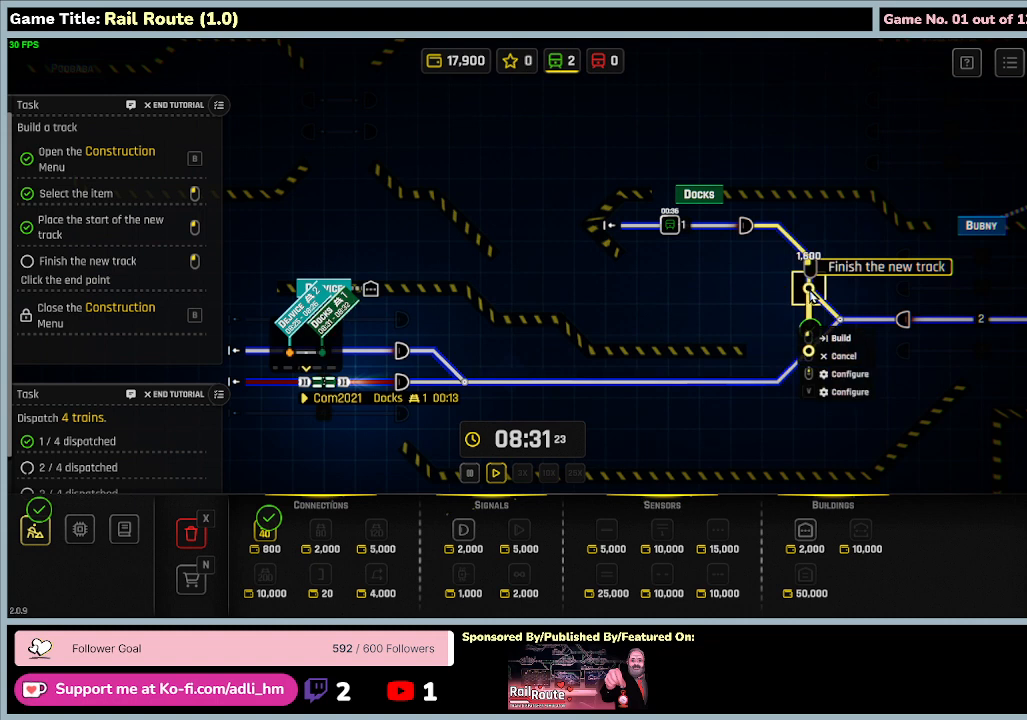
Gameplay with keyboard and mouse; each line is a JSON object with the keys and mouse buttons held at the frame after it. "events" lists presses ("down") and releases ("up") of "0", "1", "2", "3", "4", "5", "6", "7", "8", "9", "a", "alt", "b", "c", "caps_lock", "ctrl", "d", "down", "e", "escape", "f", "f1", "f2", "f3", "f4", "f5", "f6", "f7", "f8", "g", "h", "i", "j", "k", "l", "left", "m", "n", "o", "p", "q", "r", "return", "right", "s", "shift", "space", "t", "tab", "tilde", "u", "up", "v", "w", "x", "y", "z", "mouse_left", "mouse_wheel" and "mouse_right" between this image and that frame as [ms after this image, input, new state], when the widget could be followed in between. "mouse_left", "mouse_wheel", "mouse_right" = the "left", "wheel", "right" buttons of the "mouse" list. No other keys are recorded. "wheel" means that the mouse wheel is clicked or scrolled. Mouse movement is not recorded.
{"keys": [], "mouse": [], "events": [[67, "mouse_left", "down"], [367, "mouse_left", "up"]]}
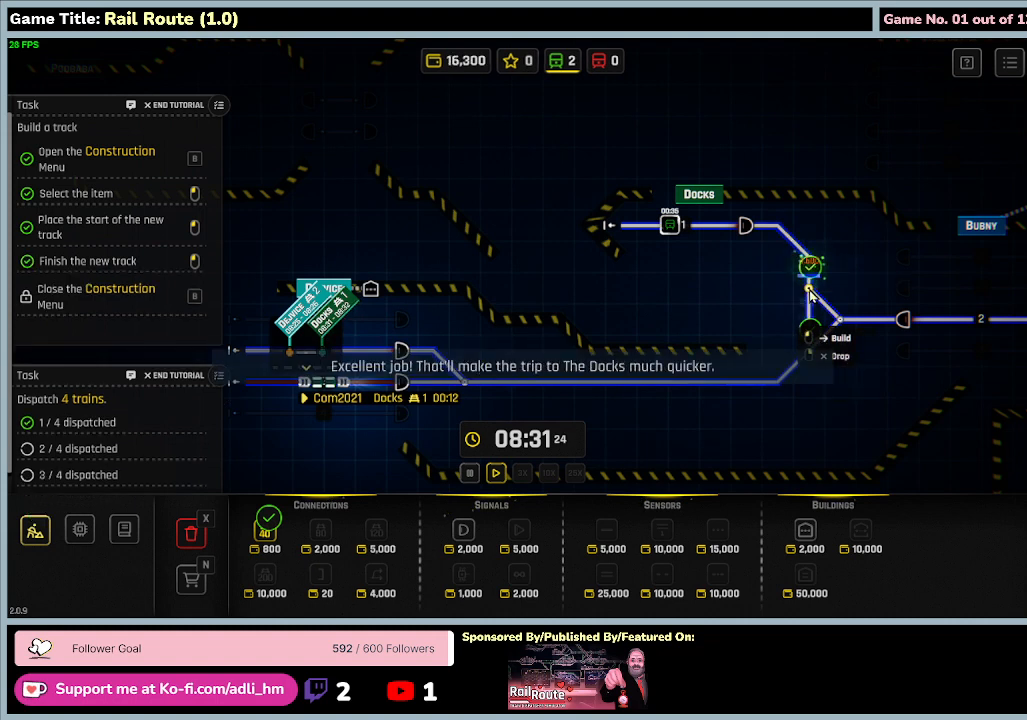
{"keys": [], "mouse": [], "events": []}
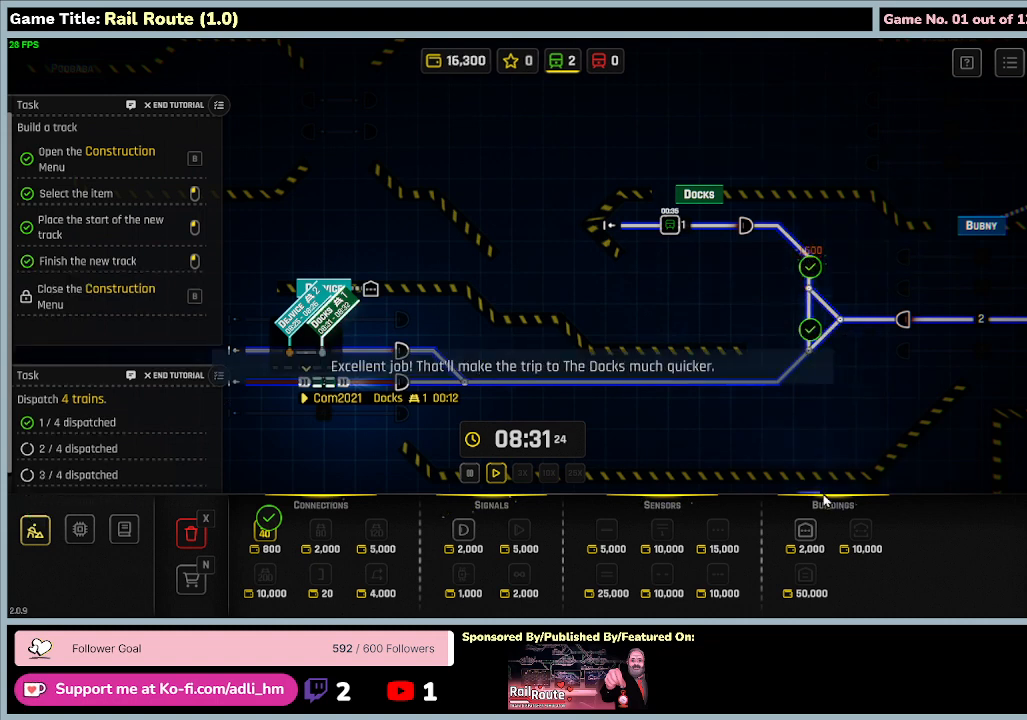
{"keys": [], "mouse": [], "events": []}
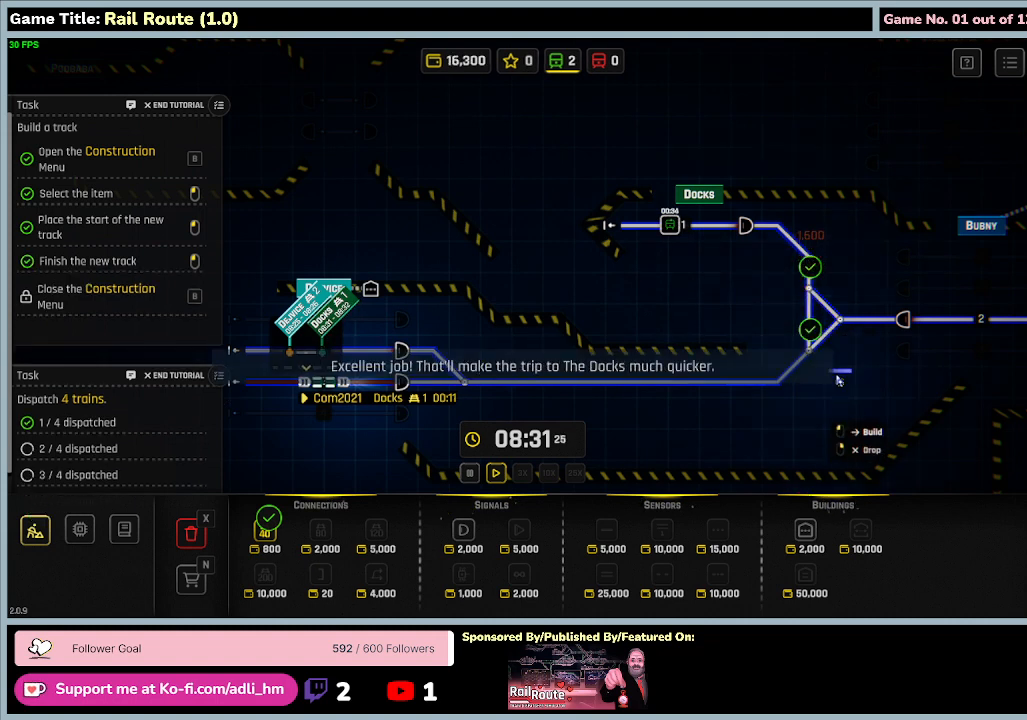
{"keys": [], "mouse": [], "events": []}
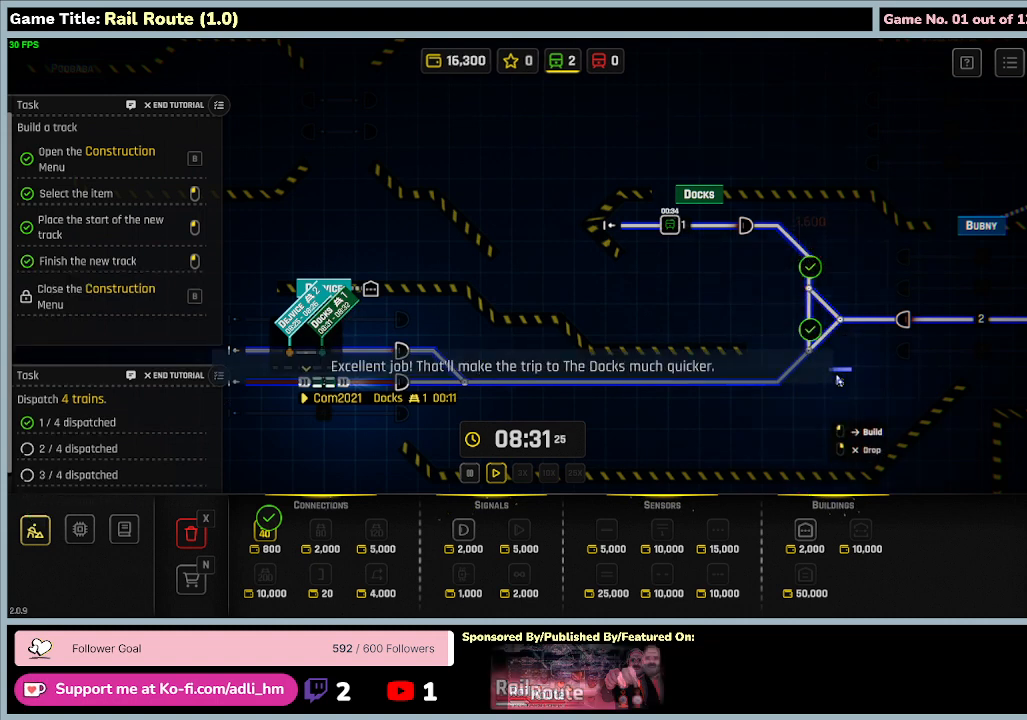
{"keys": [], "mouse": [], "events": []}
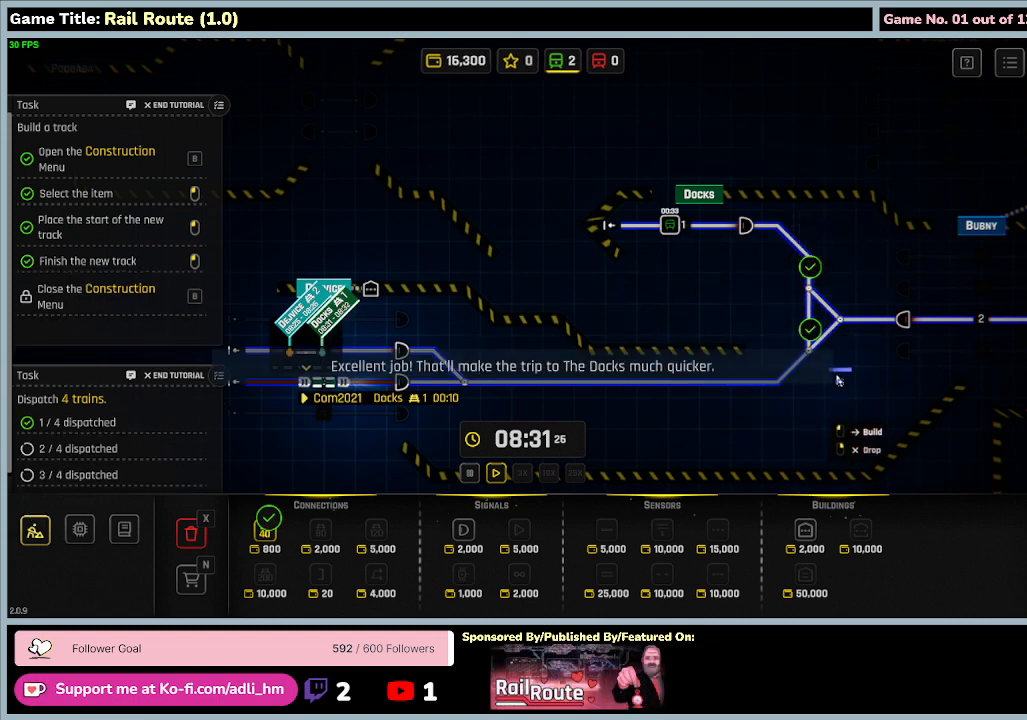
{"keys": [], "mouse": [], "events": []}
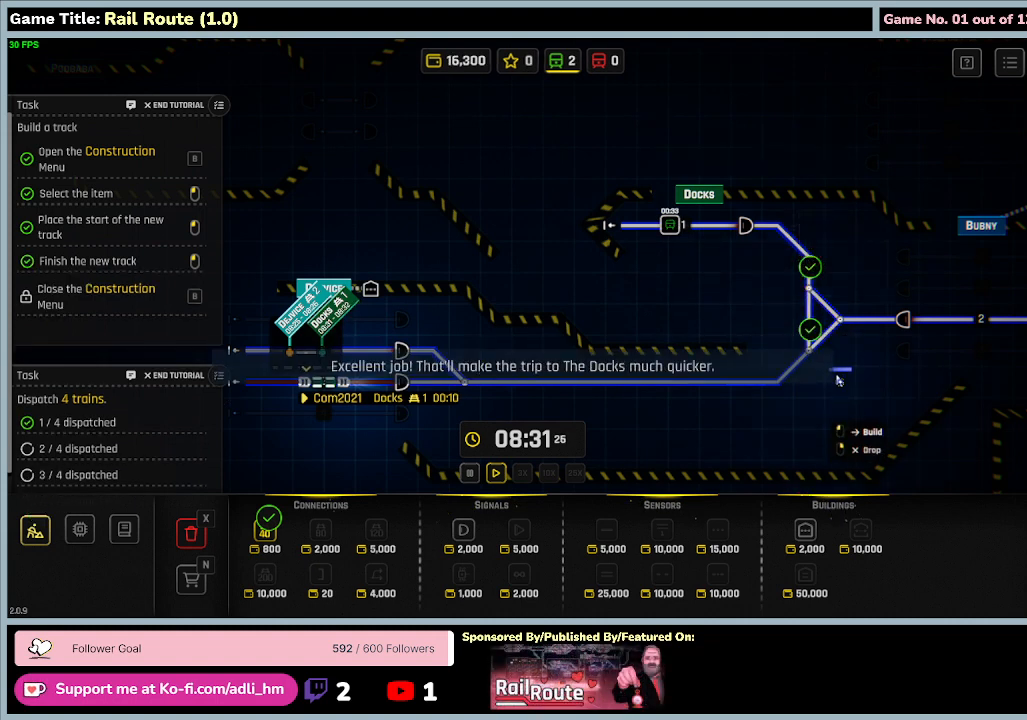
{"keys": [], "mouse": [], "events": []}
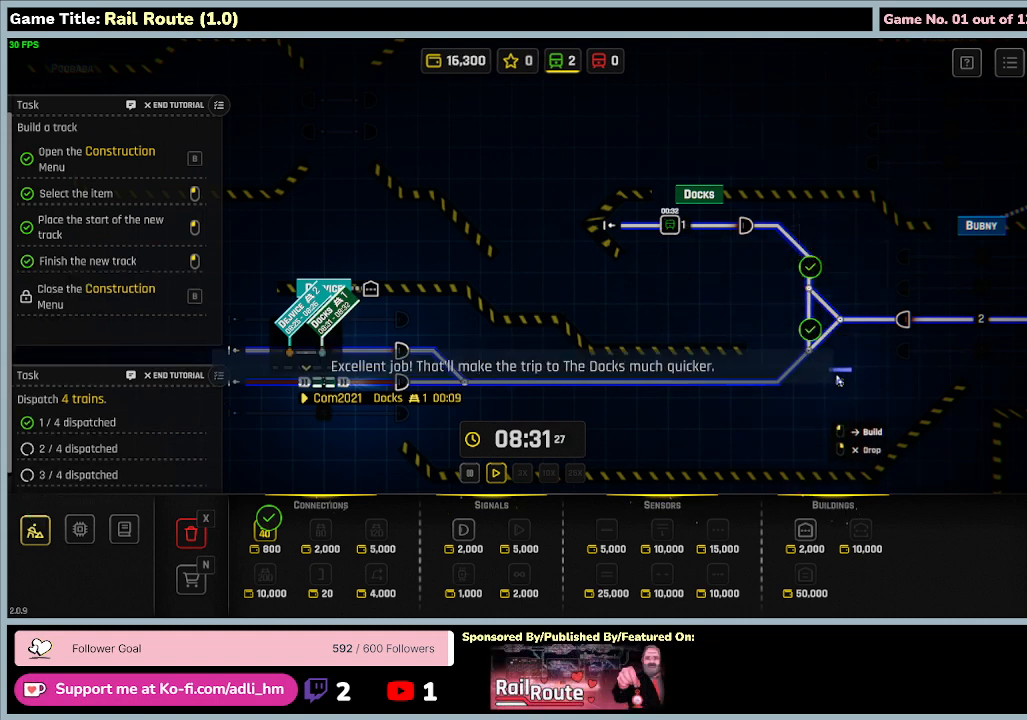
{"keys": [], "mouse": [], "events": [[167, "mouse_right", "down"], [467, "mouse_right", "up"]]}
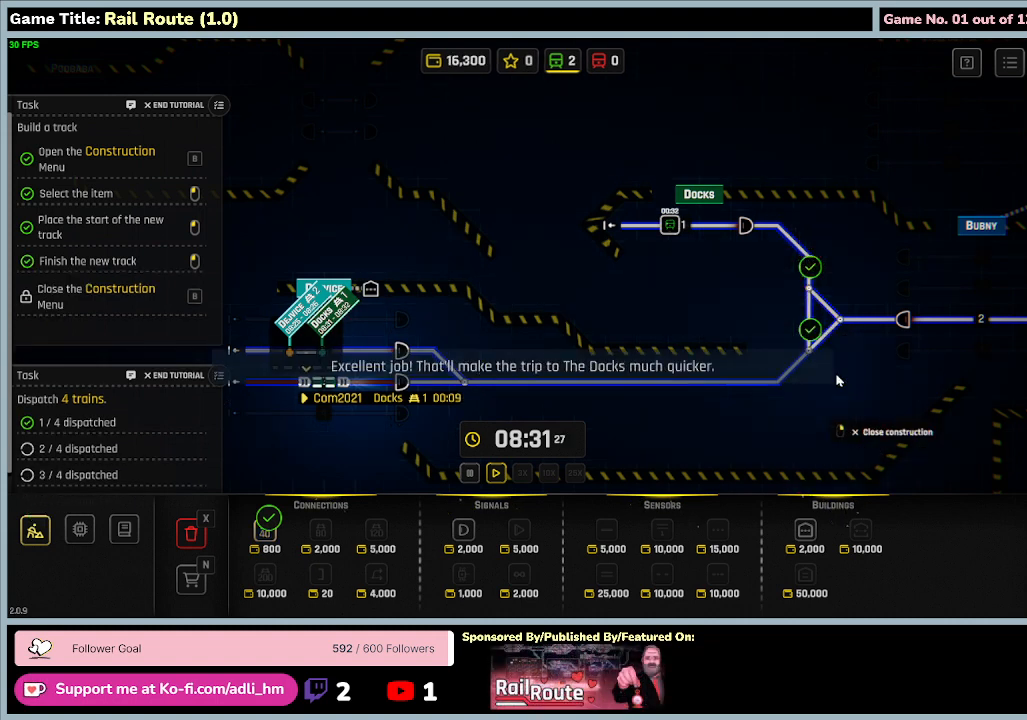
{"keys": [], "mouse": [], "events": []}
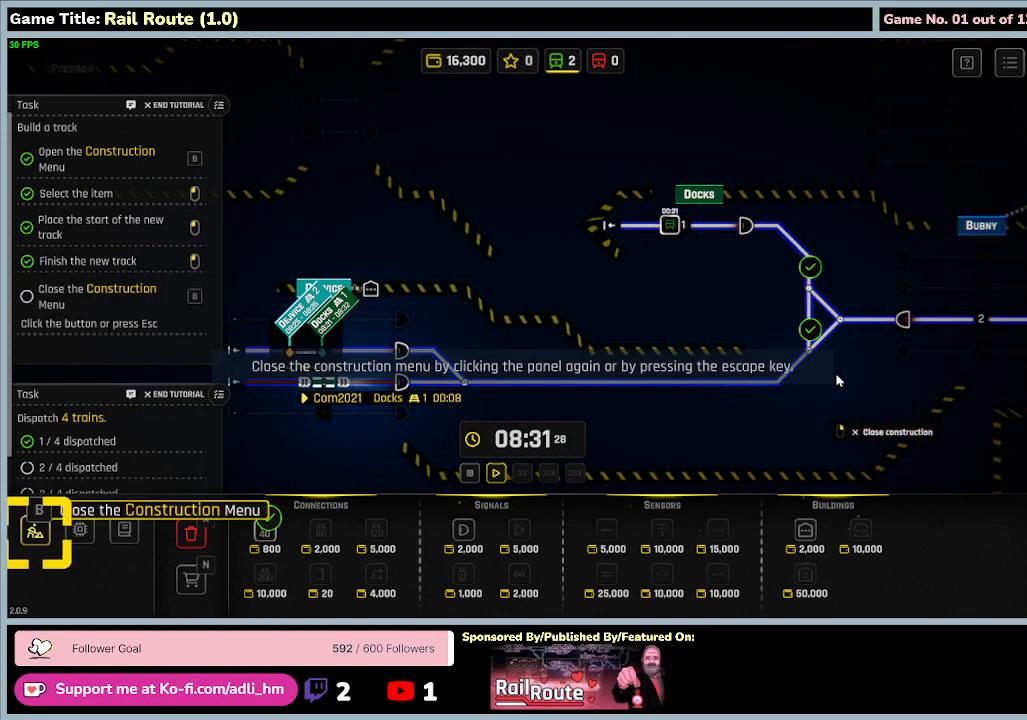
{"keys": [], "mouse": [], "events": []}
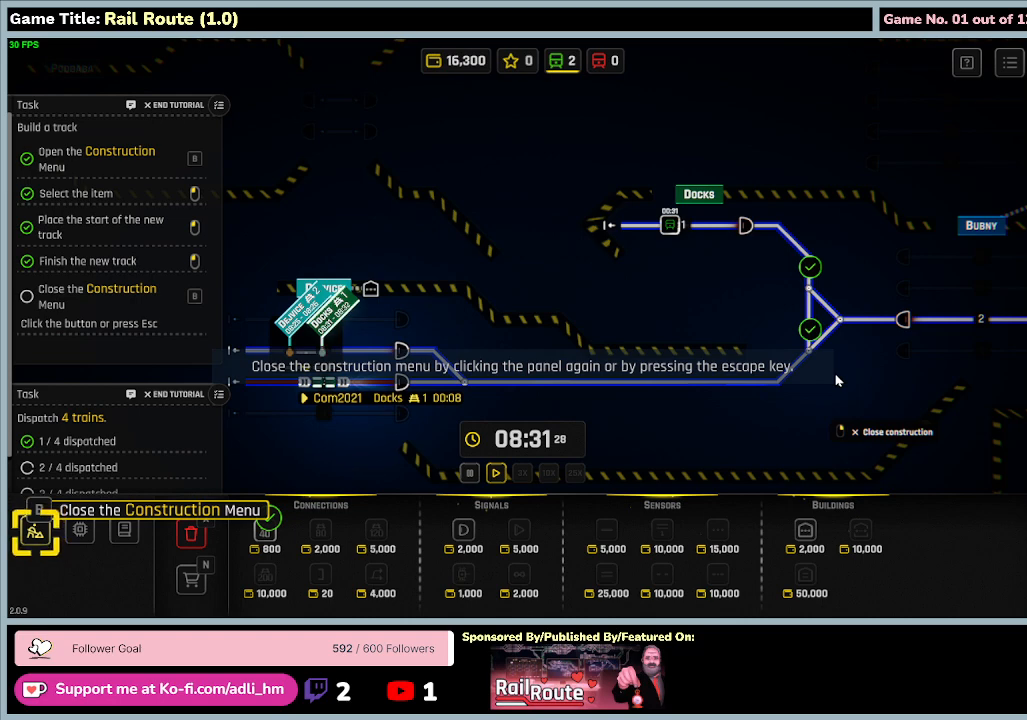
{"keys": [], "mouse": [], "events": []}
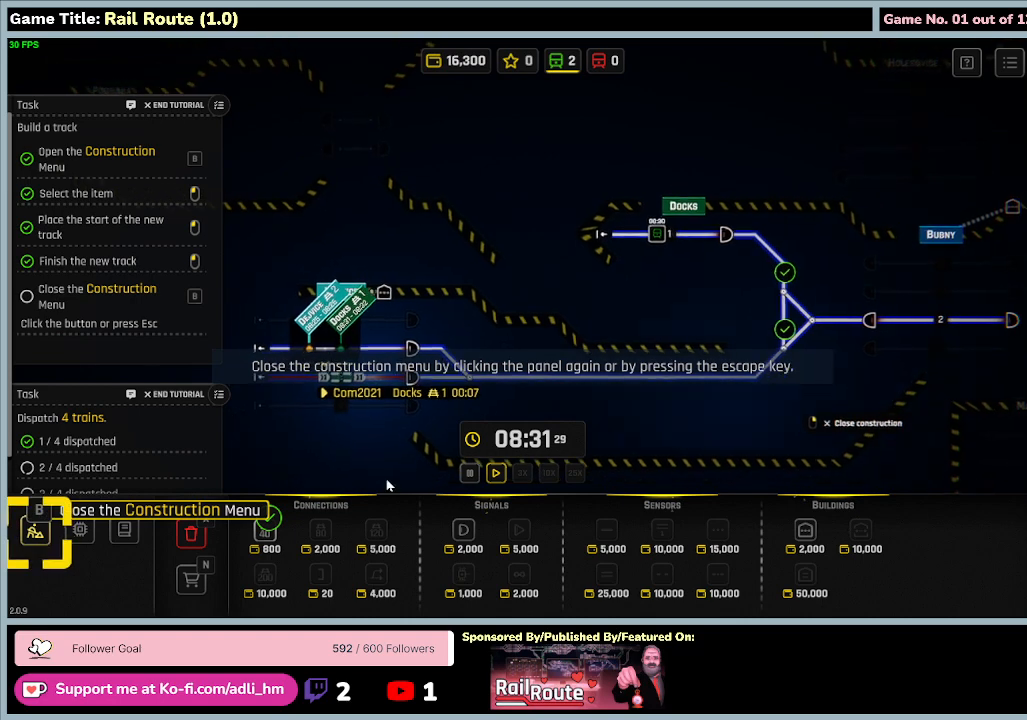
{"keys": [], "mouse": [], "events": []}
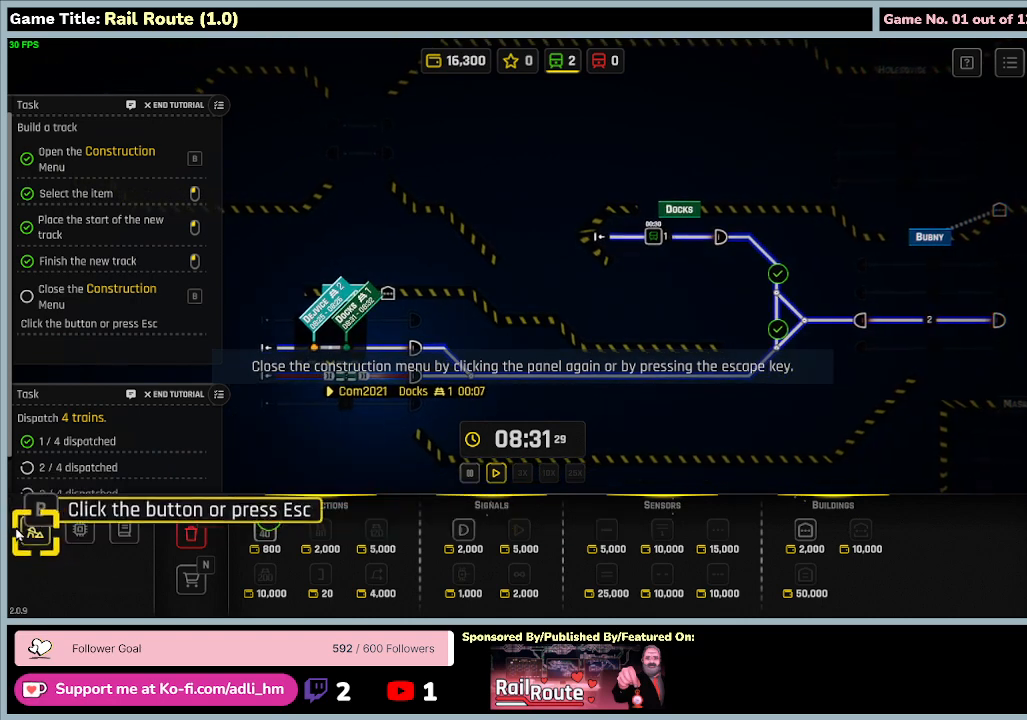
{"keys": [], "mouse": [], "events": [[134, "mouse_left", "down"], [434, "mouse_left", "up"]]}
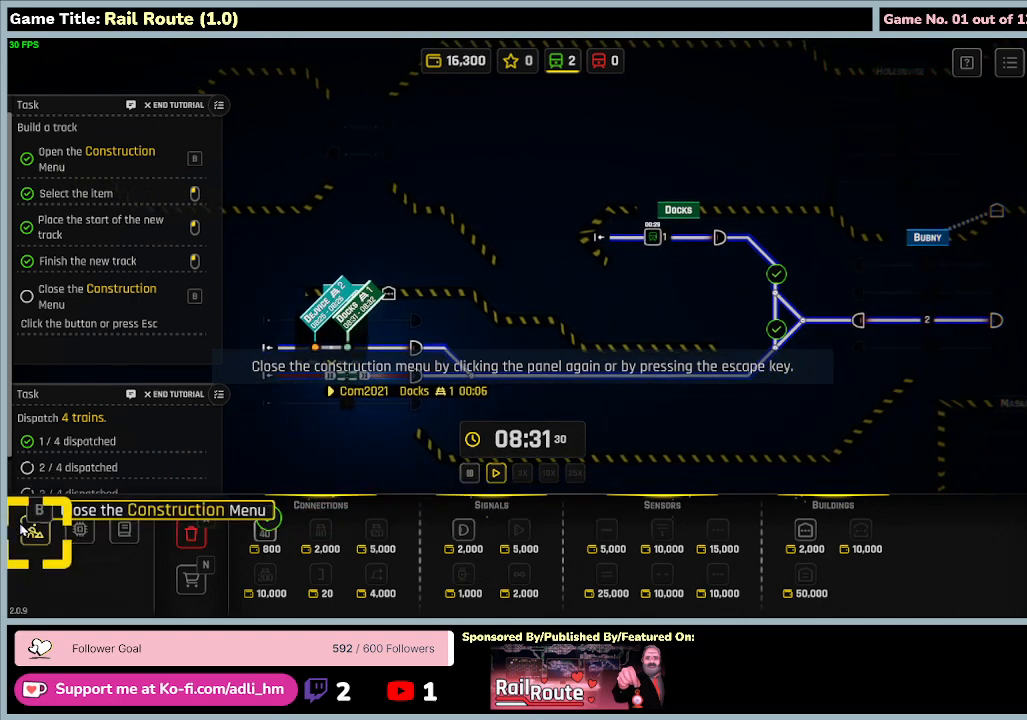
{"keys": [], "mouse": [], "events": []}
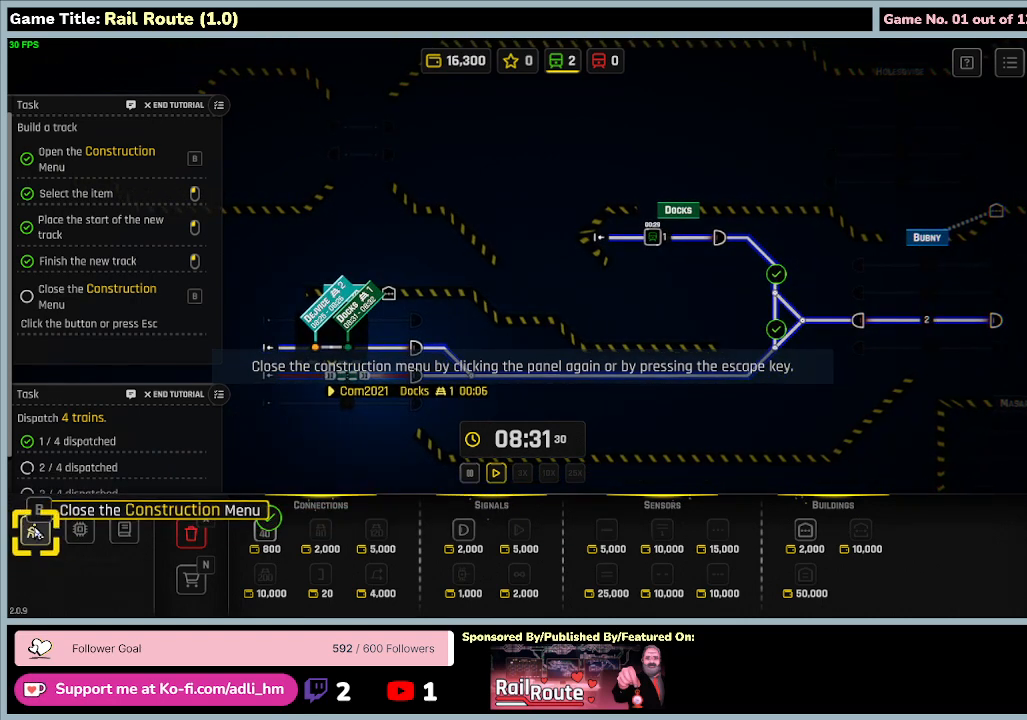
{"keys": [], "mouse": [], "events": [[34, "mouse_left", "down"], [334, "mouse_left", "up"]]}
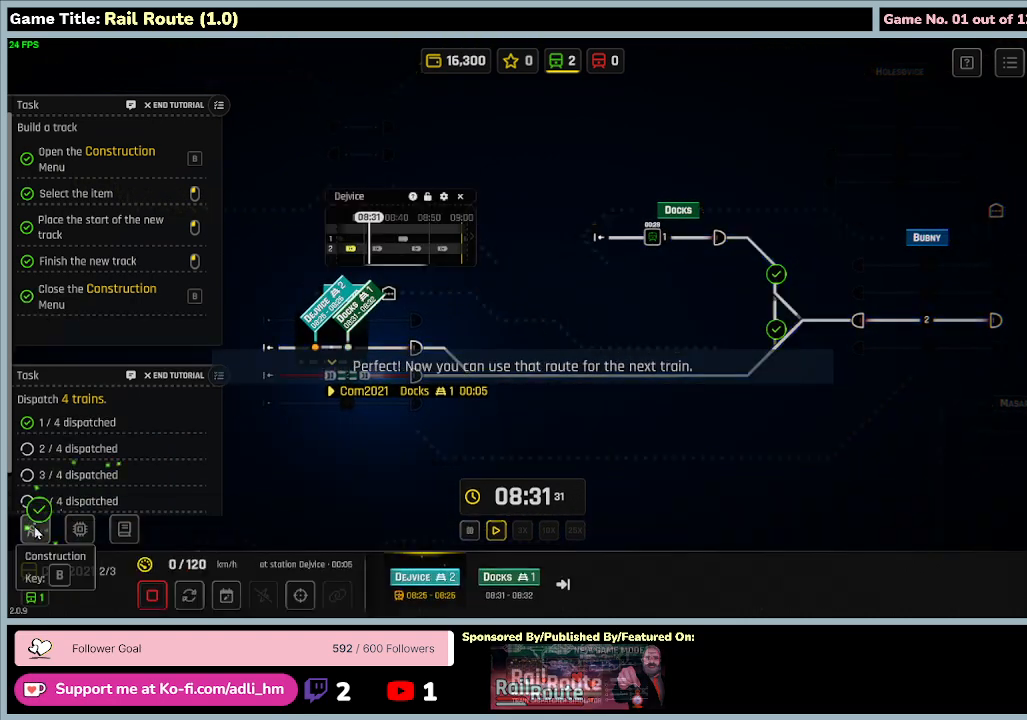
{"keys": [], "mouse": [], "events": []}
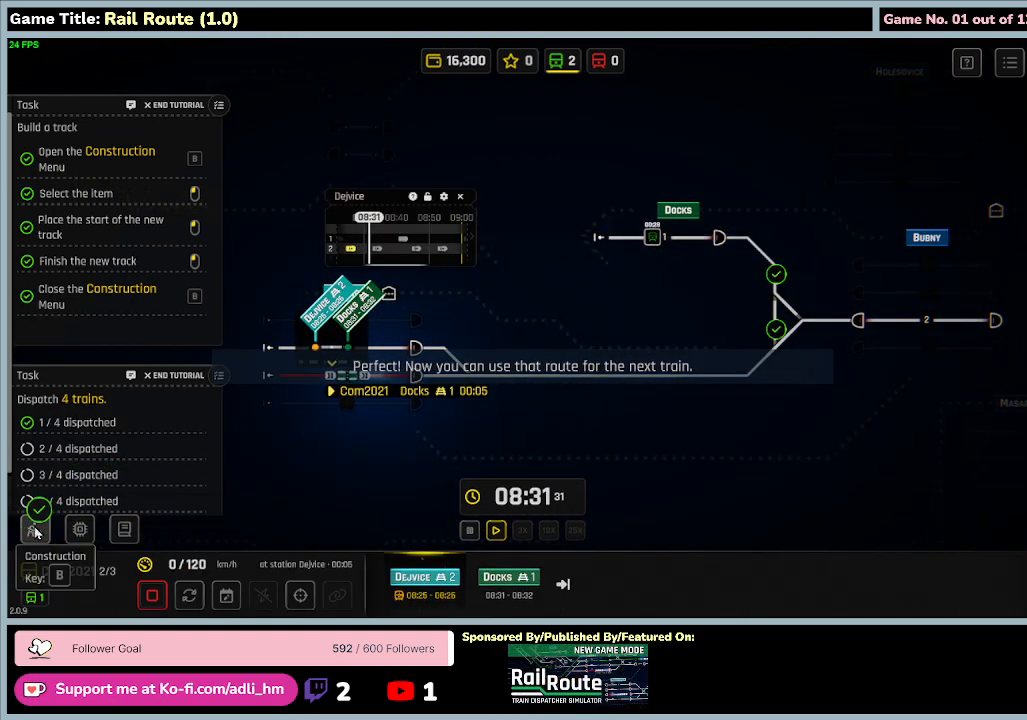
{"keys": [], "mouse": [], "events": []}
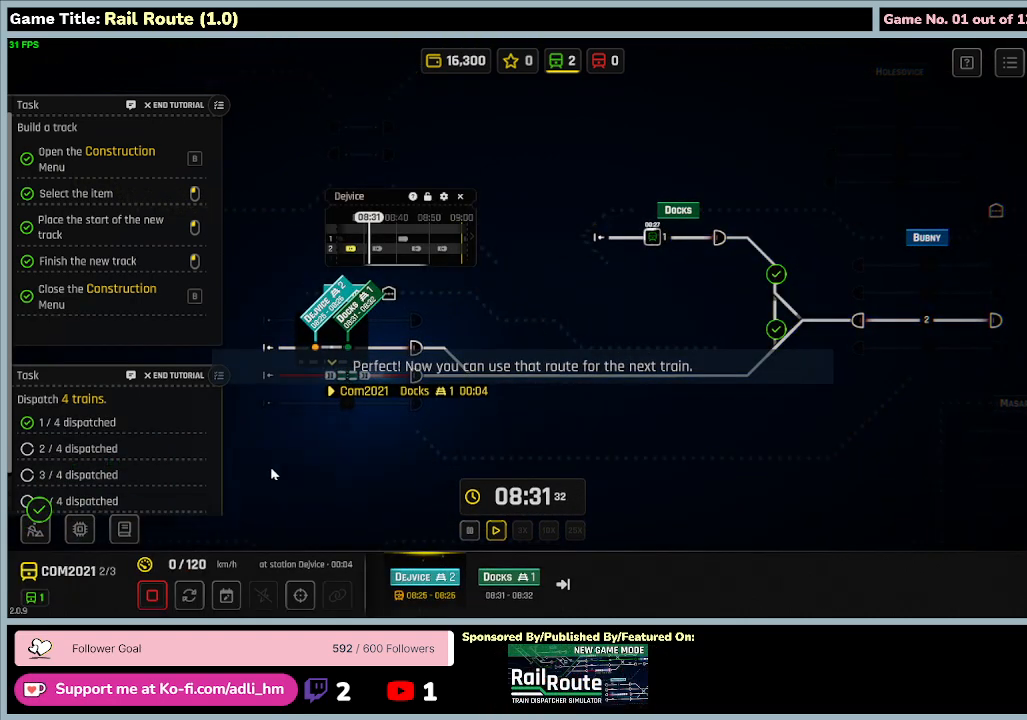
{"keys": [], "mouse": [], "events": []}
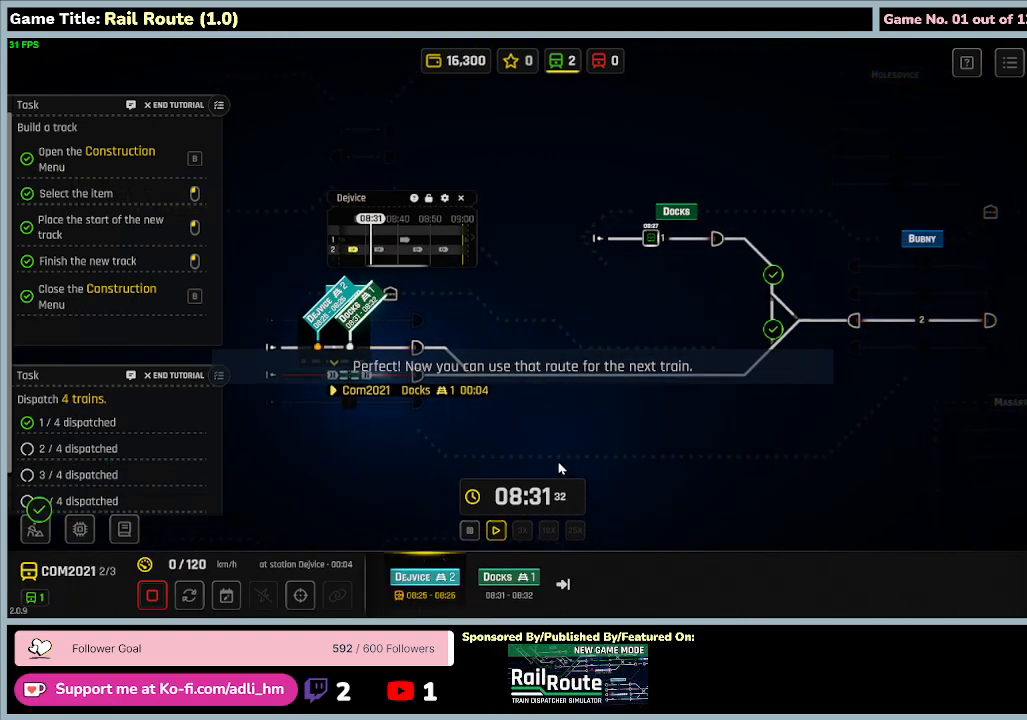
{"keys": [], "mouse": [], "events": []}
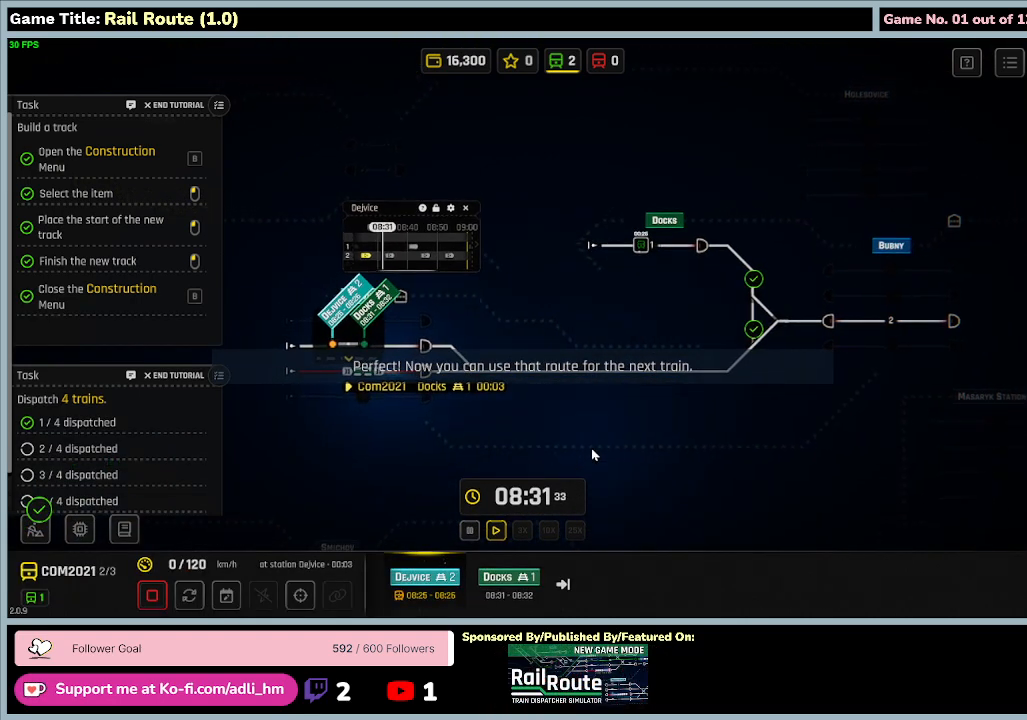
{"keys": [], "mouse": ["left"], "events": [[300, "mouse_left", "down"]]}
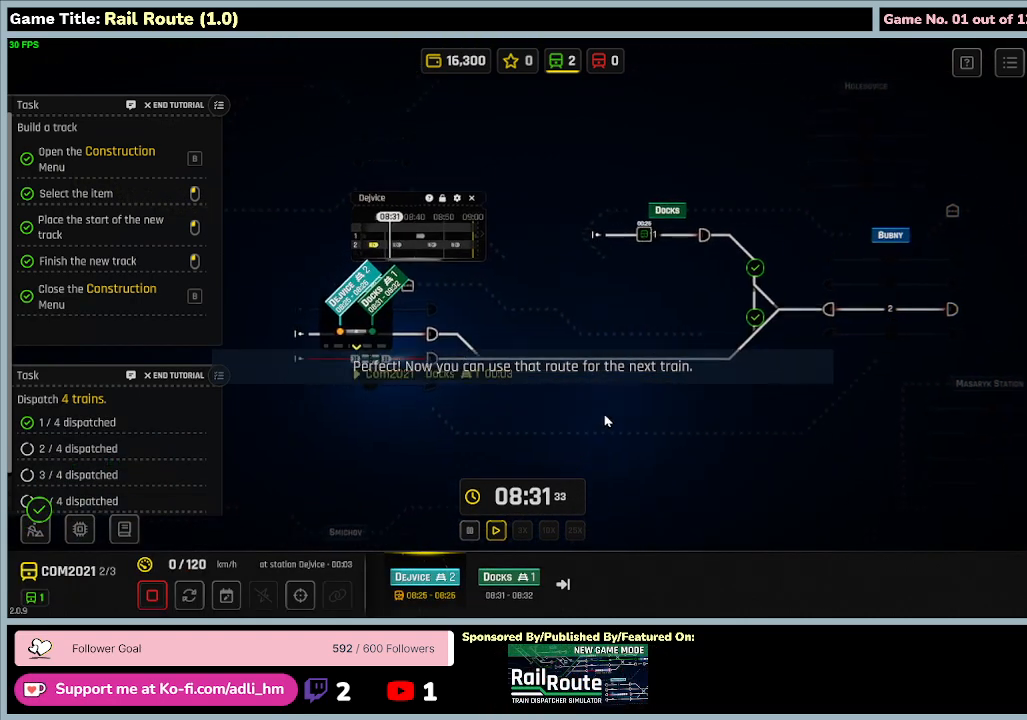
{"keys": [], "mouse": ["left"], "events": []}
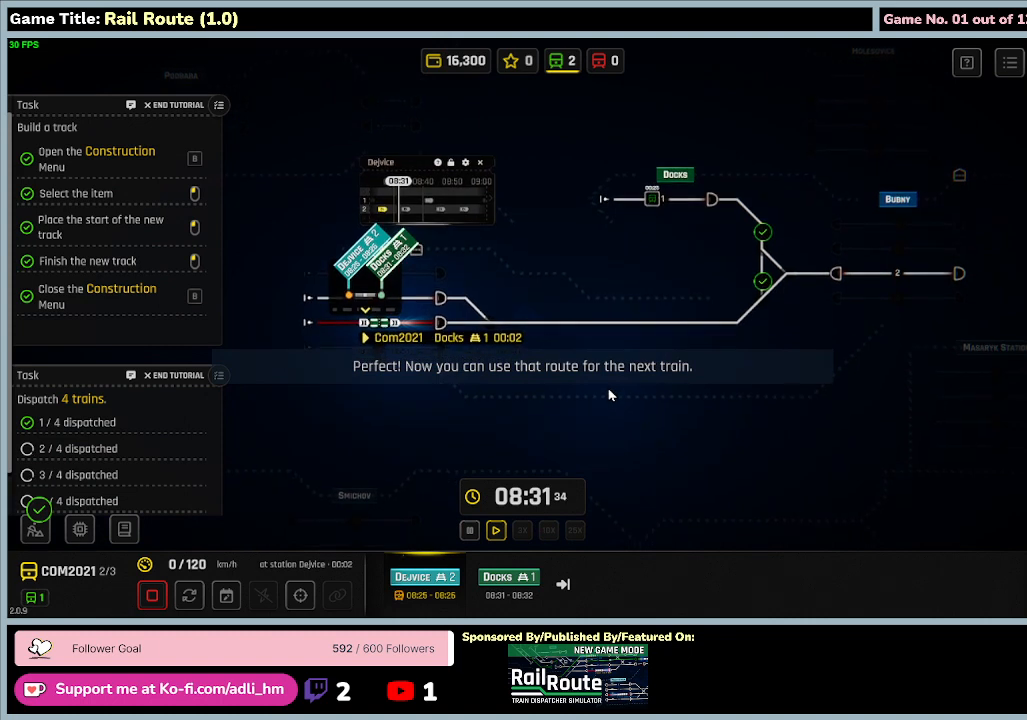
{"keys": [], "mouse": [], "events": [[234, "mouse_left", "up"]]}
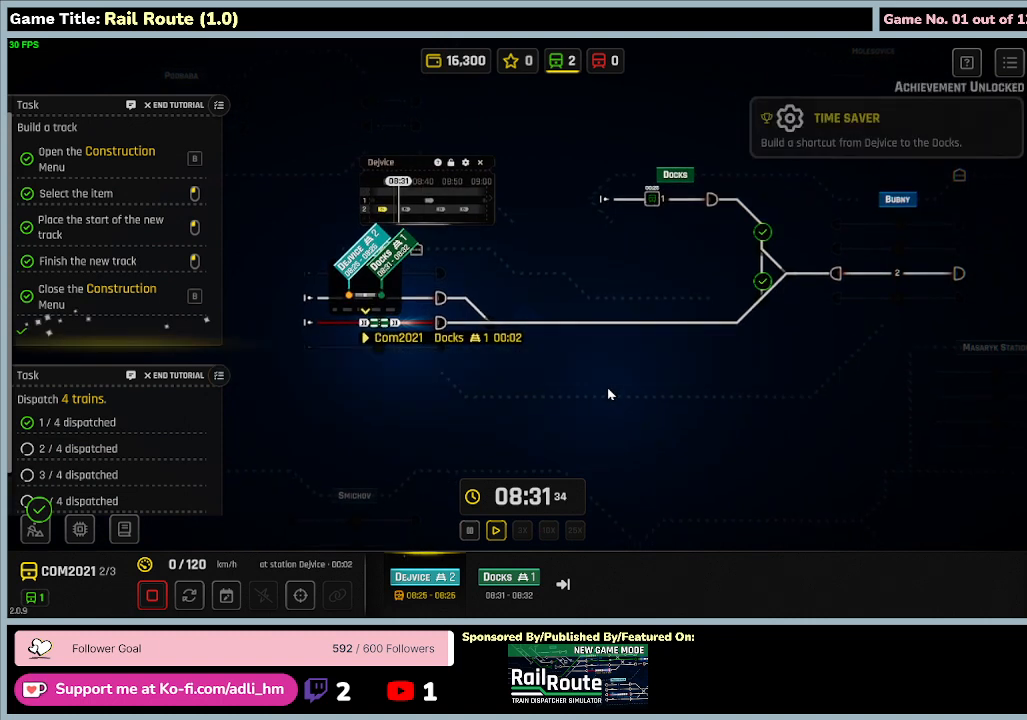
{"keys": [], "mouse": [], "events": []}
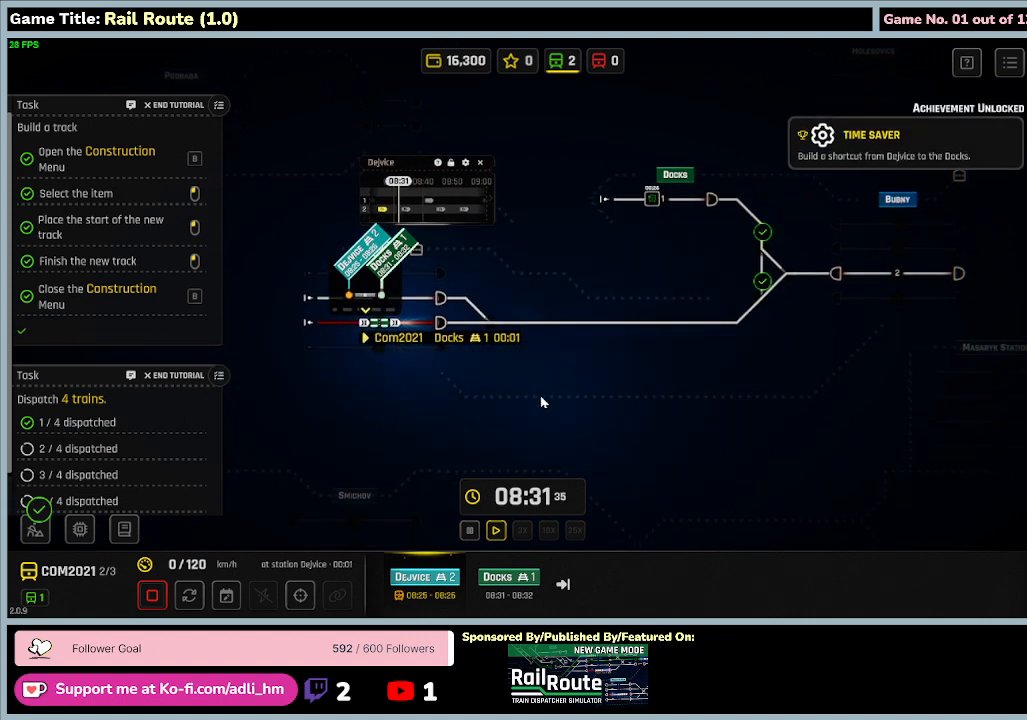
{"keys": [], "mouse": [], "events": []}
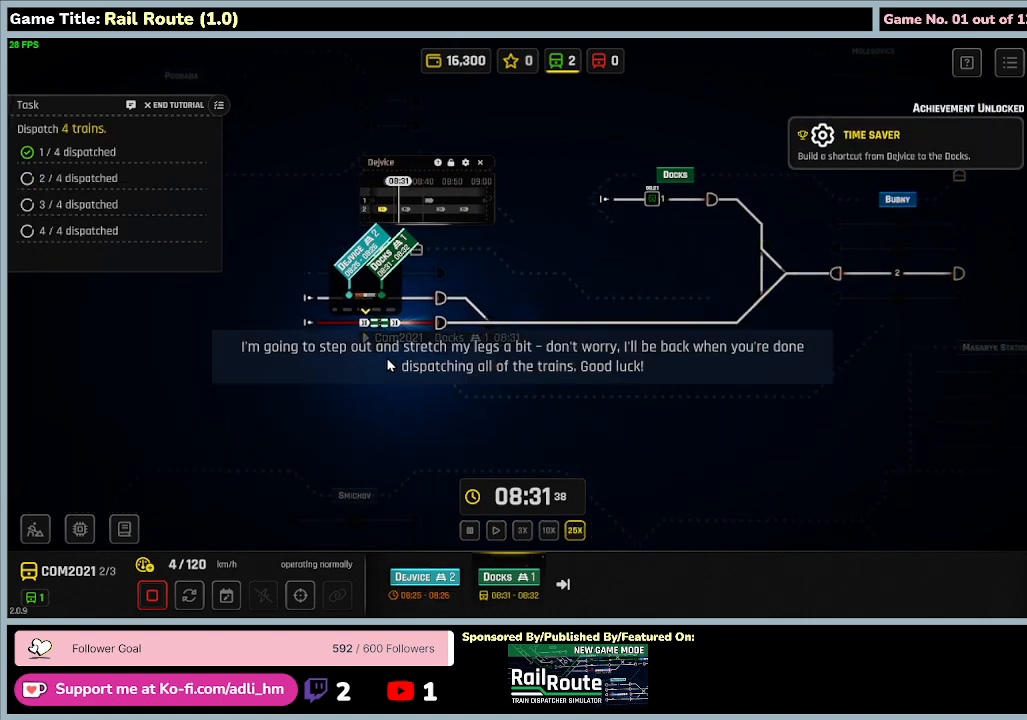
{"keys": [], "mouse": [], "events": []}
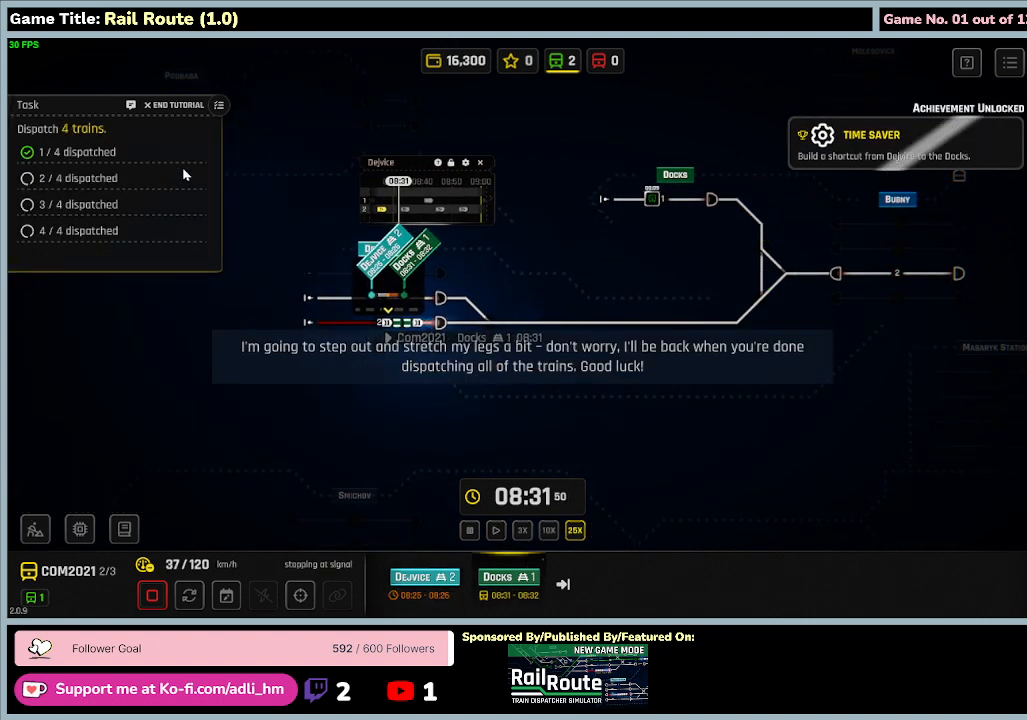
{"keys": [], "mouse": [], "events": []}
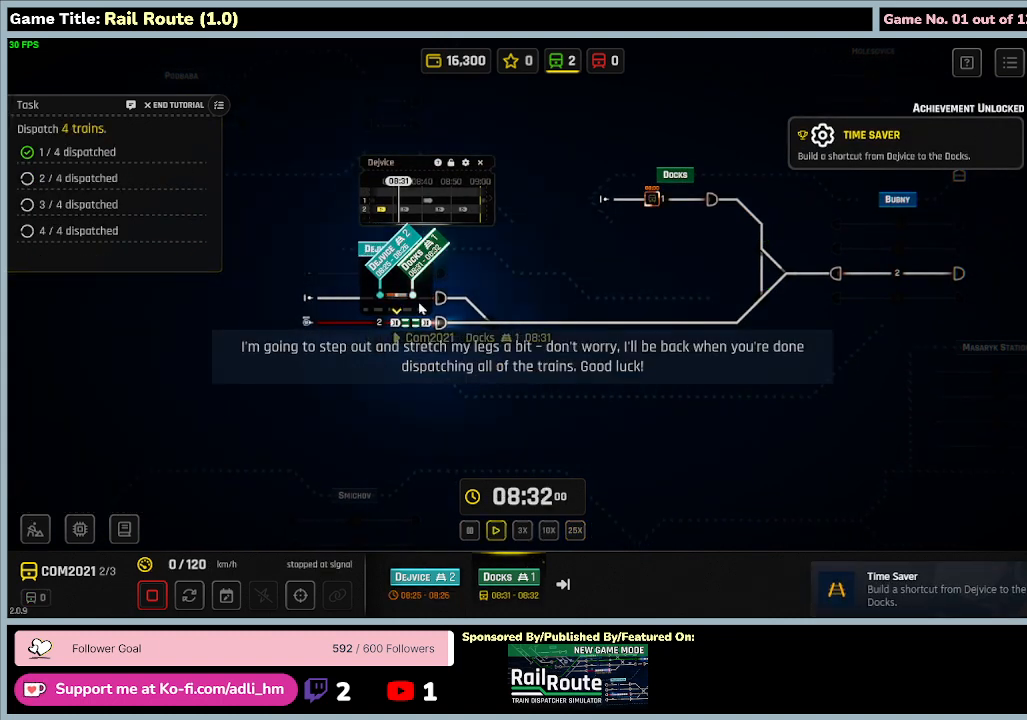
{"keys": [], "mouse": [], "events": []}
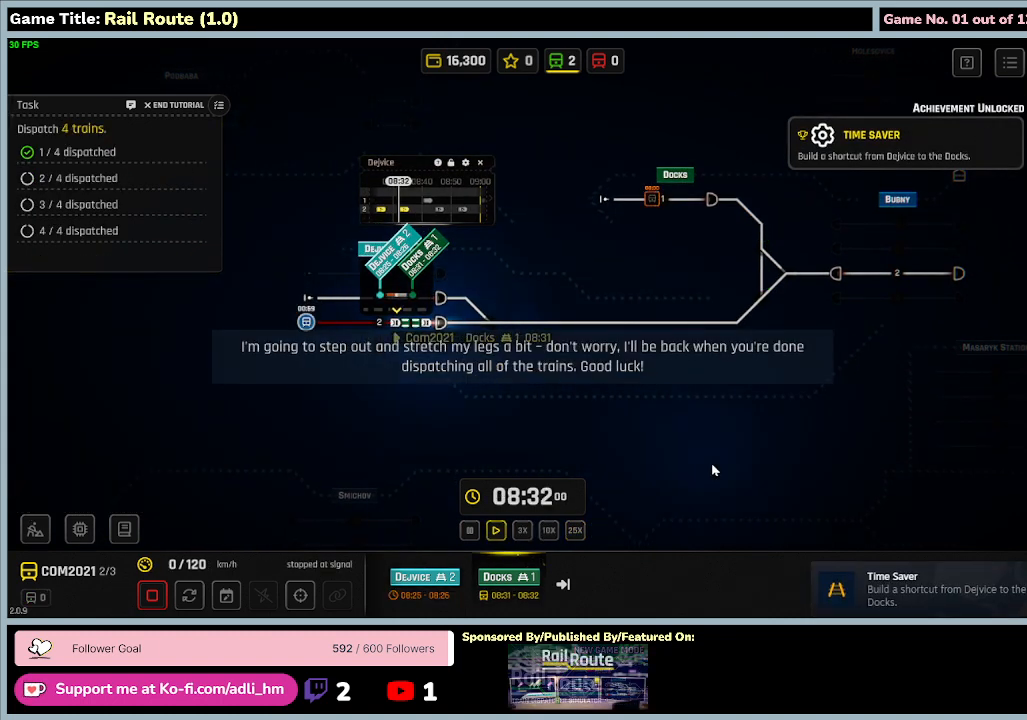
{"keys": [], "mouse": ["left"], "events": [[100, "mouse_left", "down"]]}
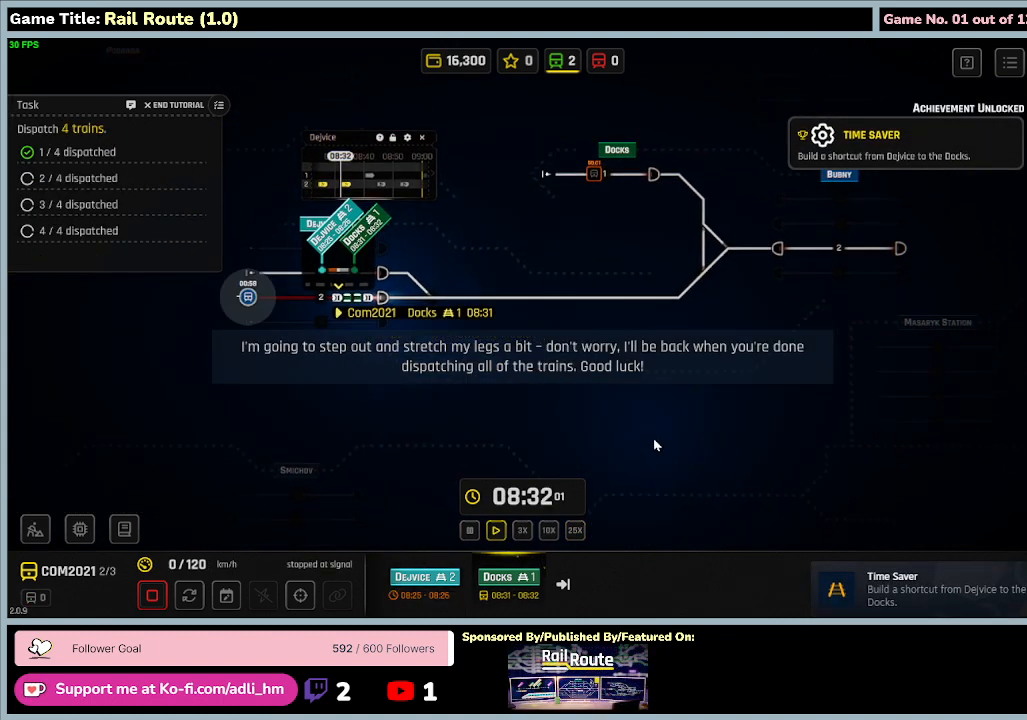
{"keys": [], "mouse": ["left"], "events": []}